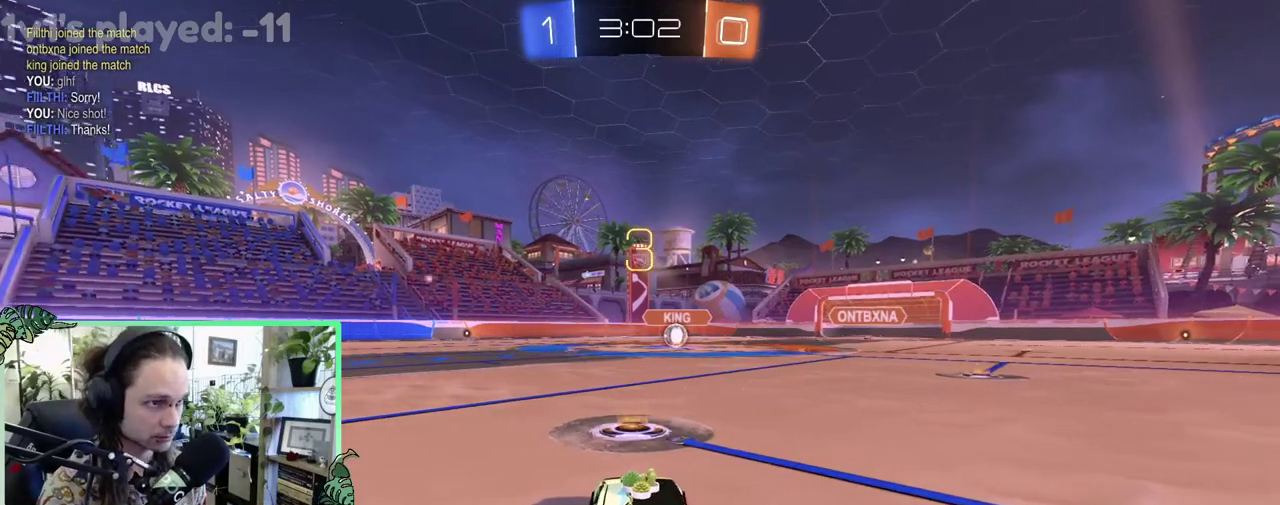
Gameplay with a controller (Xbox layout); each line is a JSON object with the inputs held at the frame after it. "events" lists button and stick changes between this image and that frame as [ms after this image, input, new state], when the widget could be followed in between. This overlay highlights the sticks when they move; stick clicks (L3 R3) are not distinguishable. This document gives stick clicks only as held states, not as events.
{"buttons": ["SELECT"], "left_stick": "center", "right_stick": "center", "events": [[100, "Y", "down"], [233, "Y", "up"], [400, "SELECT", "down"]]}
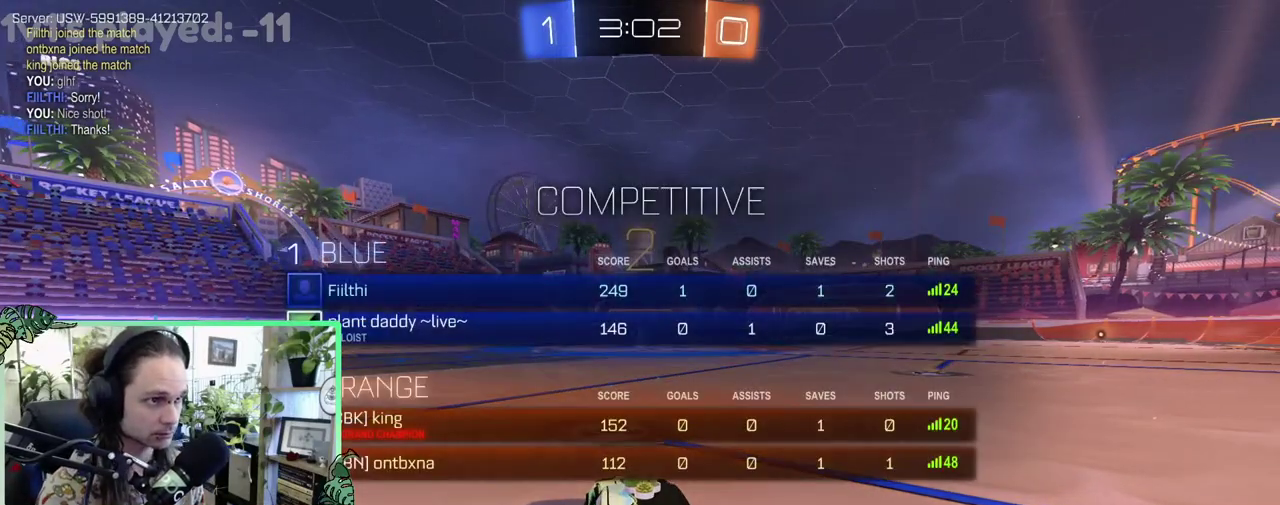
{"buttons": ["SELECT"], "left_stick": "center", "right_stick": "center", "events": []}
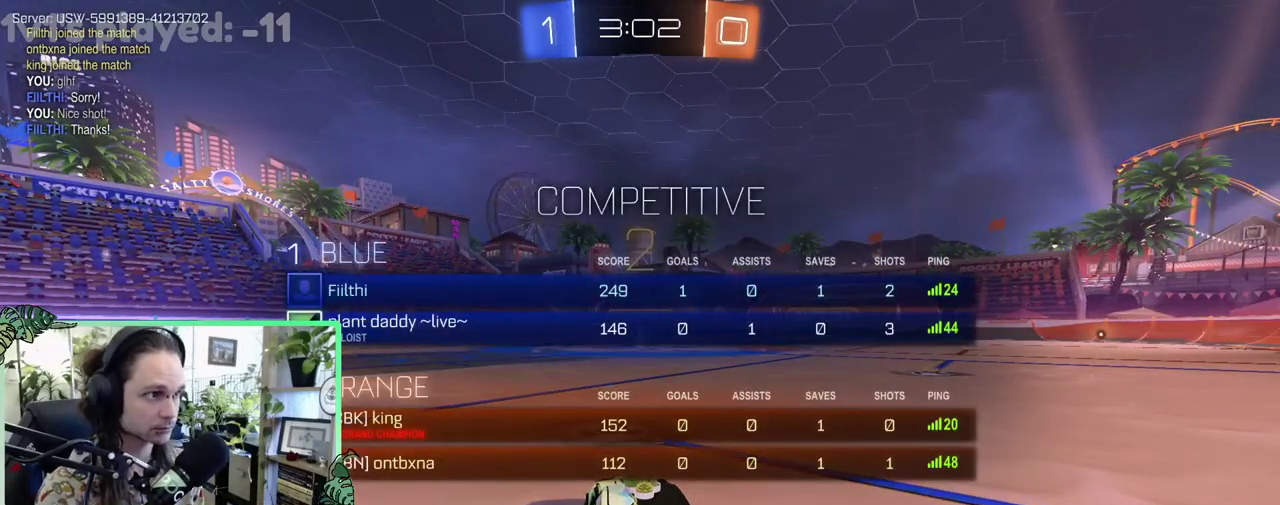
{"buttons": ["R2"], "left_stick": "center", "right_stick": "center", "events": [[17, "R2", "down"], [67, "SELECT", "up"]]}
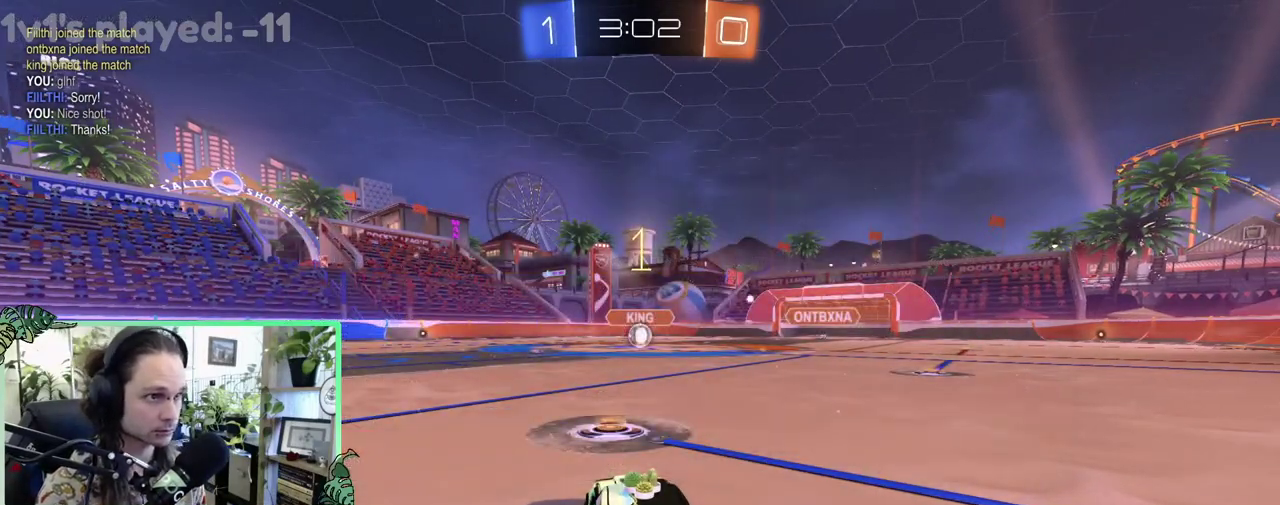
{"buttons": ["B", "R2"], "left_stick": "center", "right_stick": "center", "events": [[67, "left_stick", "right"], [233, "left_stick", "center"], [267, "B", "down"]]}
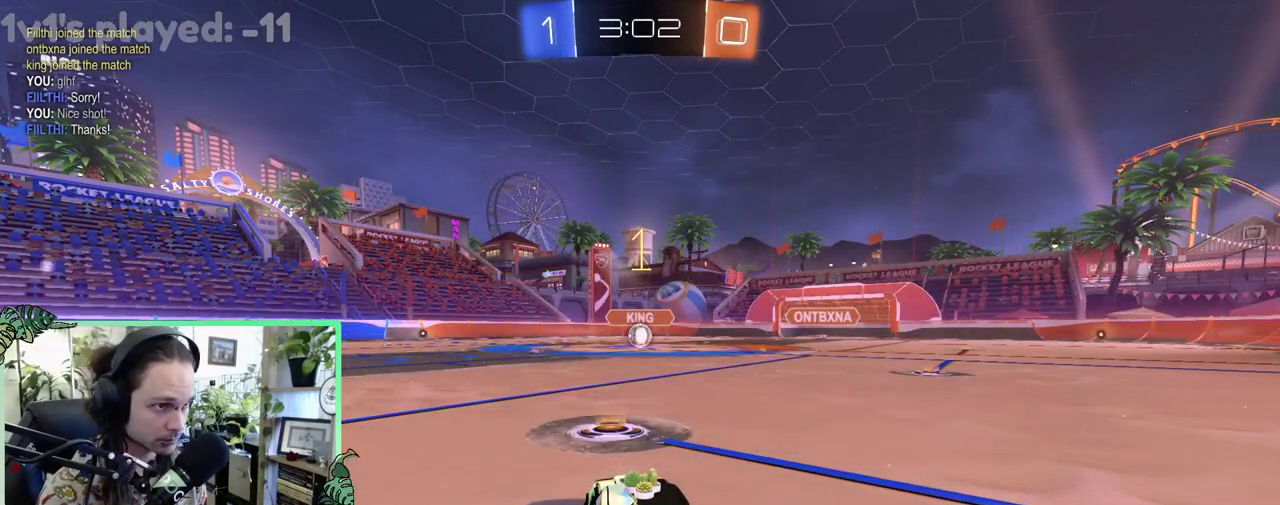
{"buttons": ["A", "B", "L1", "R2"], "left_stick": "up-right", "right_stick": "center"}
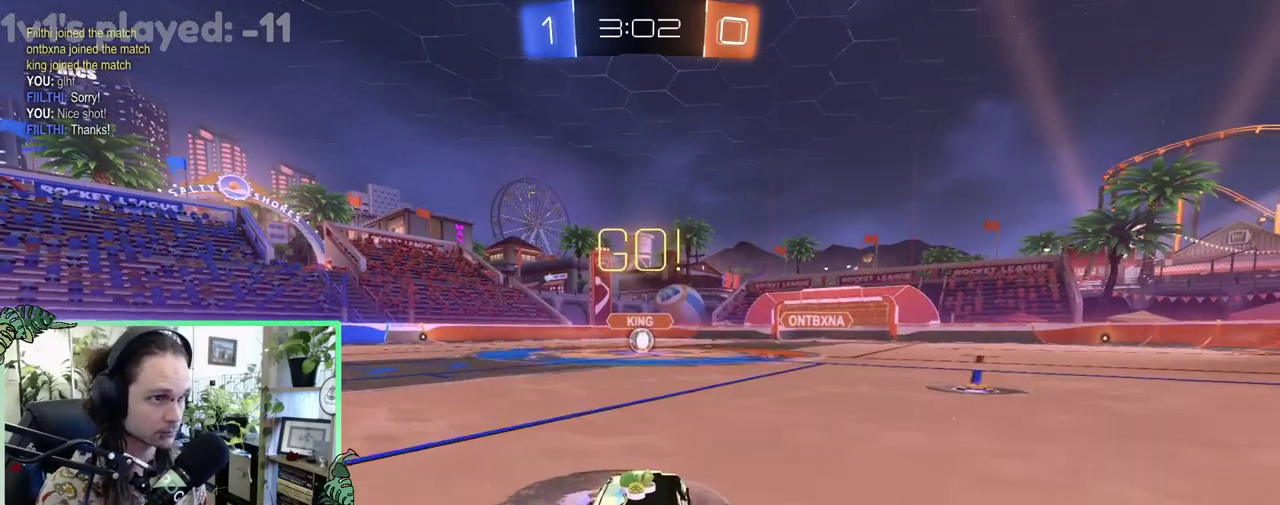
{"buttons": ["B", "L1", "R2"], "left_stick": "down-left", "right_stick": "center"}
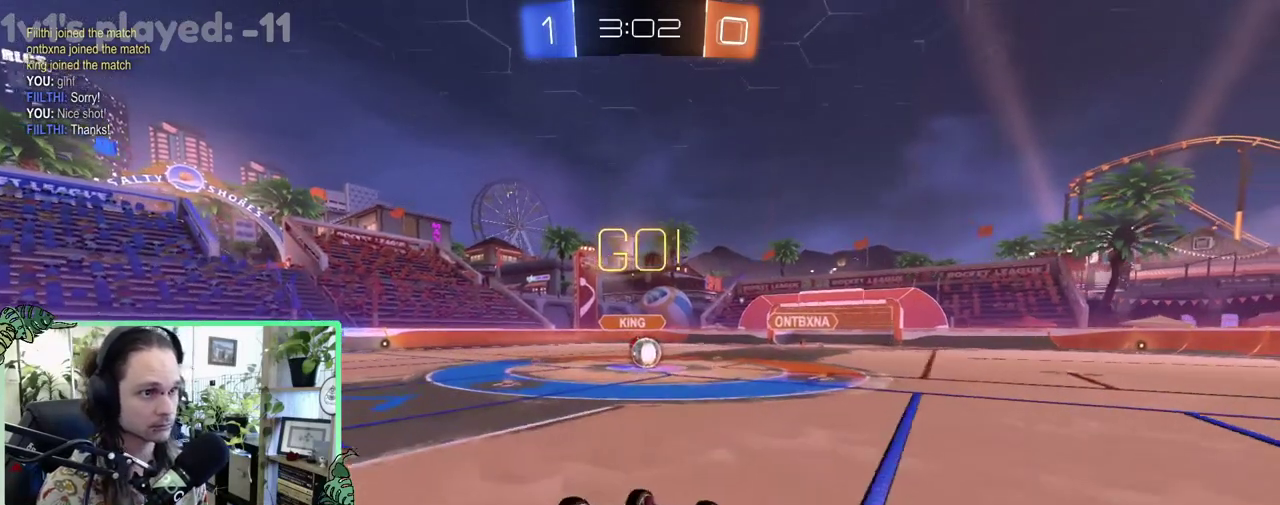
{"buttons": ["B", "R2"], "left_stick": "center", "right_stick": "center", "events": [[367, "L1", "up"], [400, "left_stick", "center"]]}
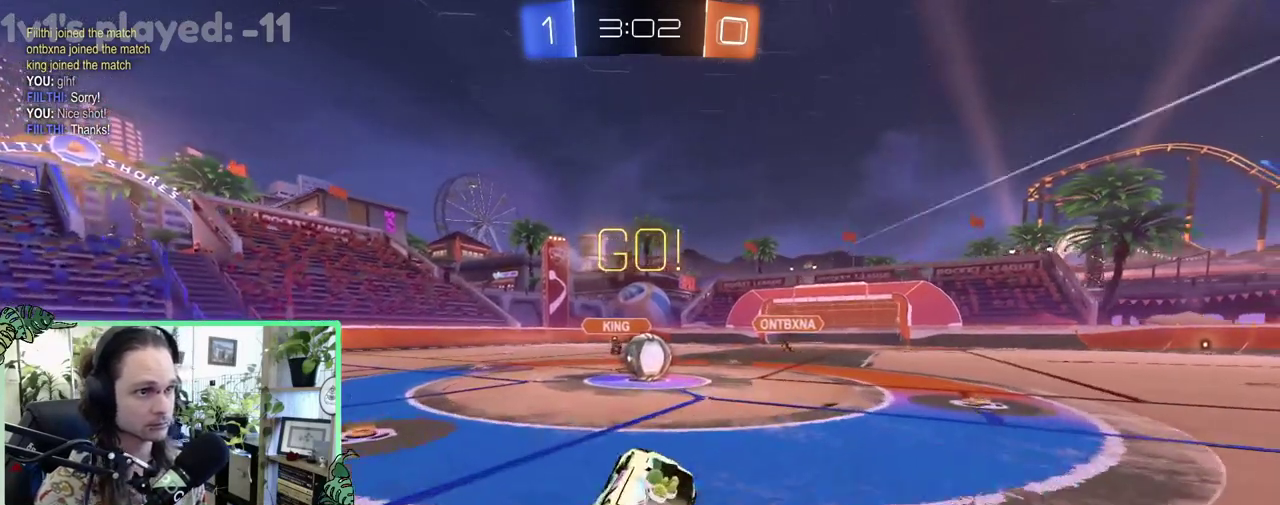
{"buttons": ["R2"], "left_stick": "center", "right_stick": "center", "events": [[150, "B", "up"], [183, "left_stick", "up-right"], [233, "left_stick", "right"], [283, "left_stick", "center"], [367, "A", "down"], [433, "A", "up"]]}
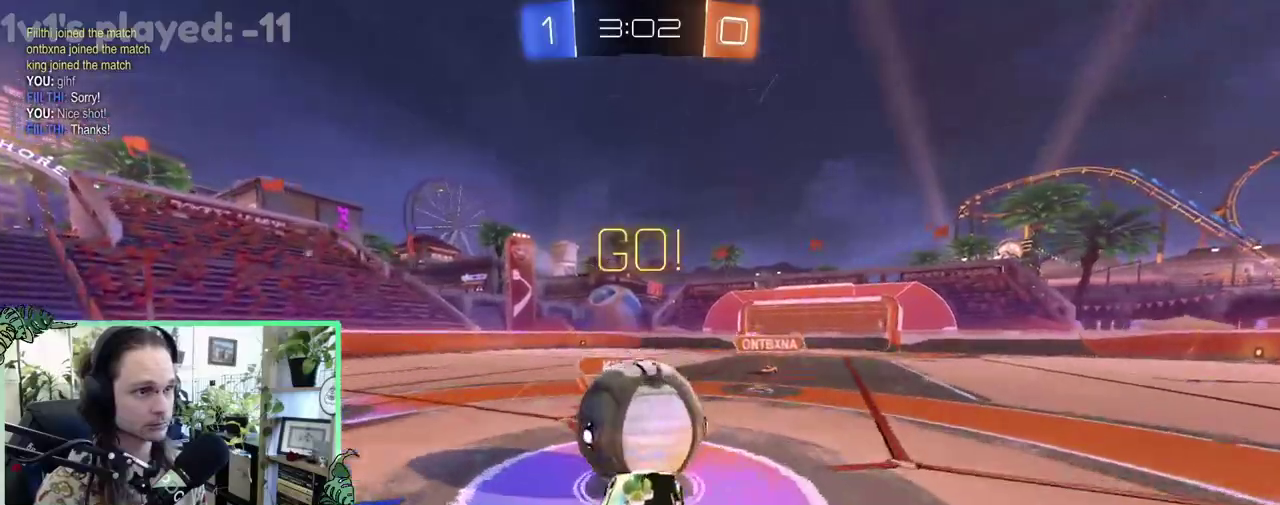
{"buttons": ["L1", "R2"], "left_stick": "down-left", "right_stick": "center", "events": [[67, "A", "down"], [67, "L1", "down"], [100, "left_stick", "up-left"], [267, "left_stick", "down"], [367, "A", "up"], [483, "left_stick", "down-left"]]}
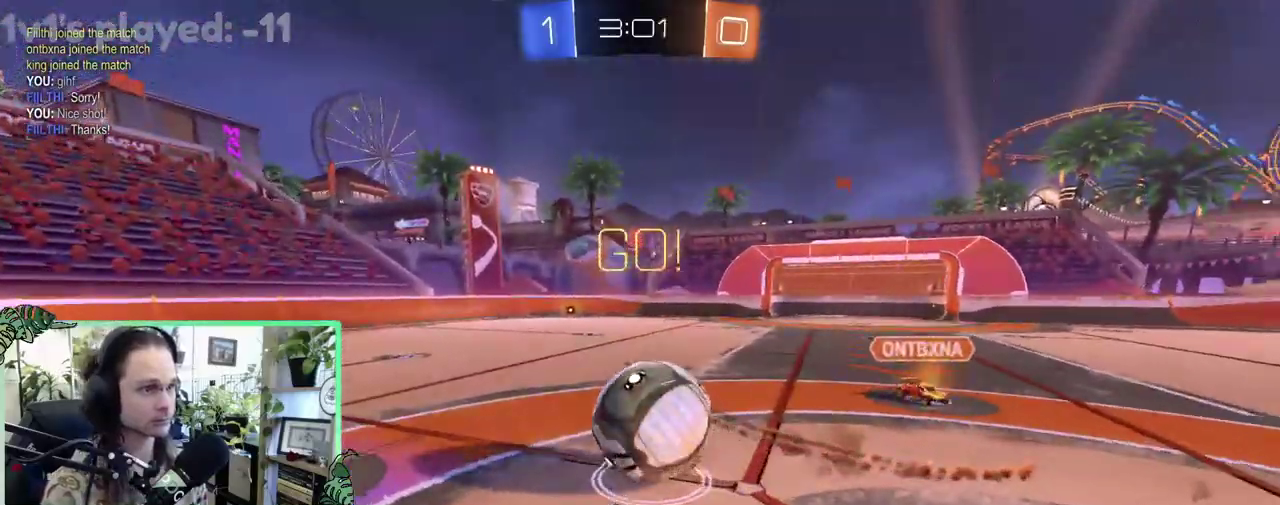
{"buttons": ["B", "R2"], "left_stick": "down-left", "right_stick": "center", "events": [[150, "B", "down"], [267, "left_stick", "up-left"], [317, "left_stick", "left"], [367, "left_stick", "down-left"], [400, "L1", "up"]]}
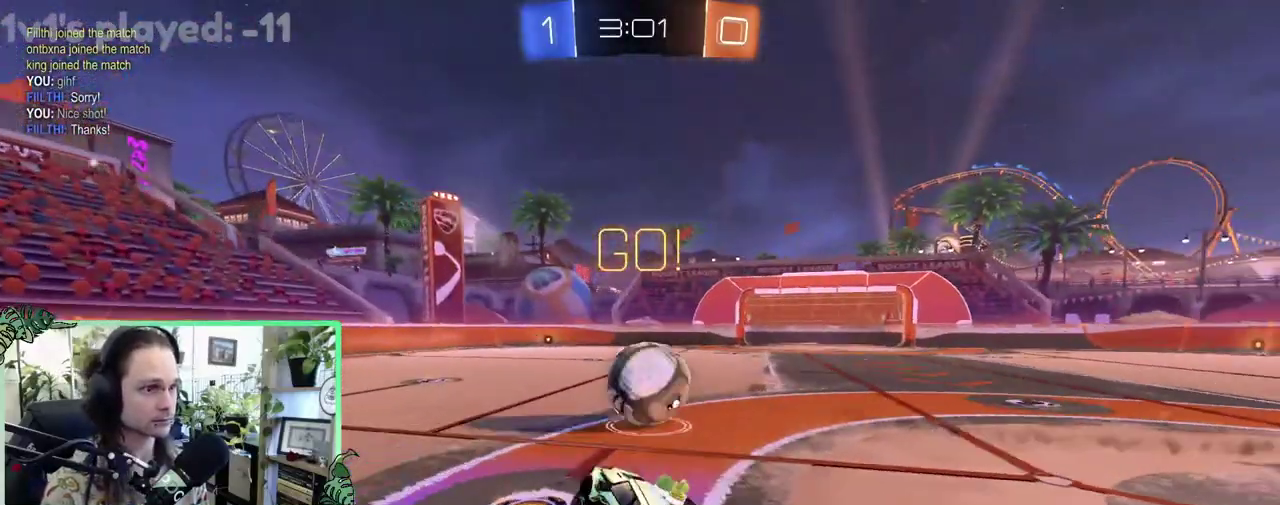
{"buttons": [], "left_stick": "center", "right_stick": "center", "events": [[17, "left_stick", "center"], [67, "B", "up"], [367, "R2", "up"]]}
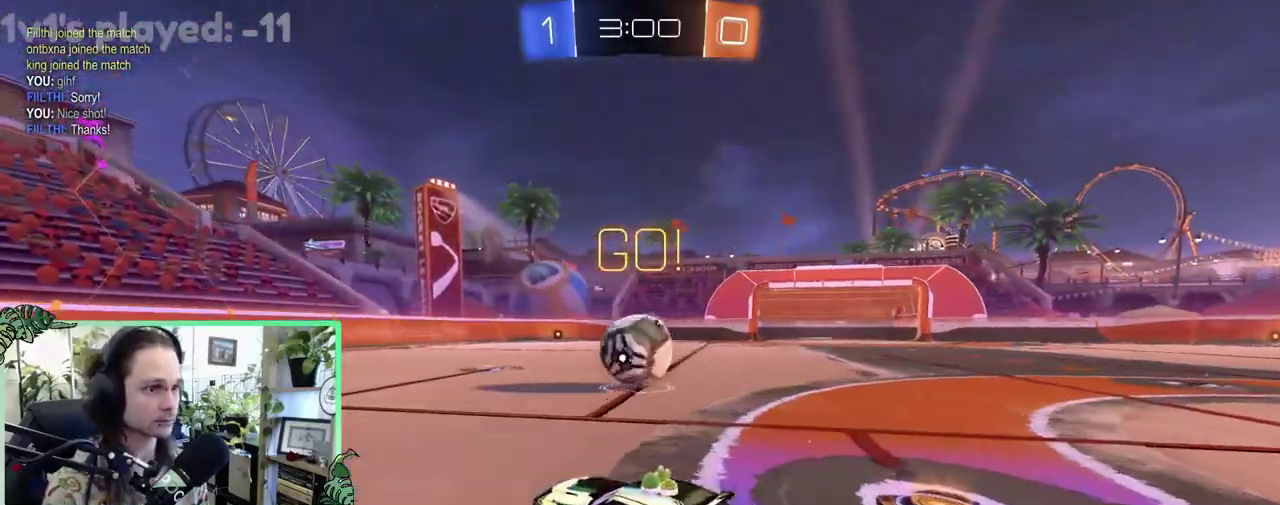
{"buttons": ["R2"], "left_stick": "center", "right_stick": "center", "events": [[17, "R2", "down"], [183, "left_stick", "right"], [333, "left_stick", "center"]]}
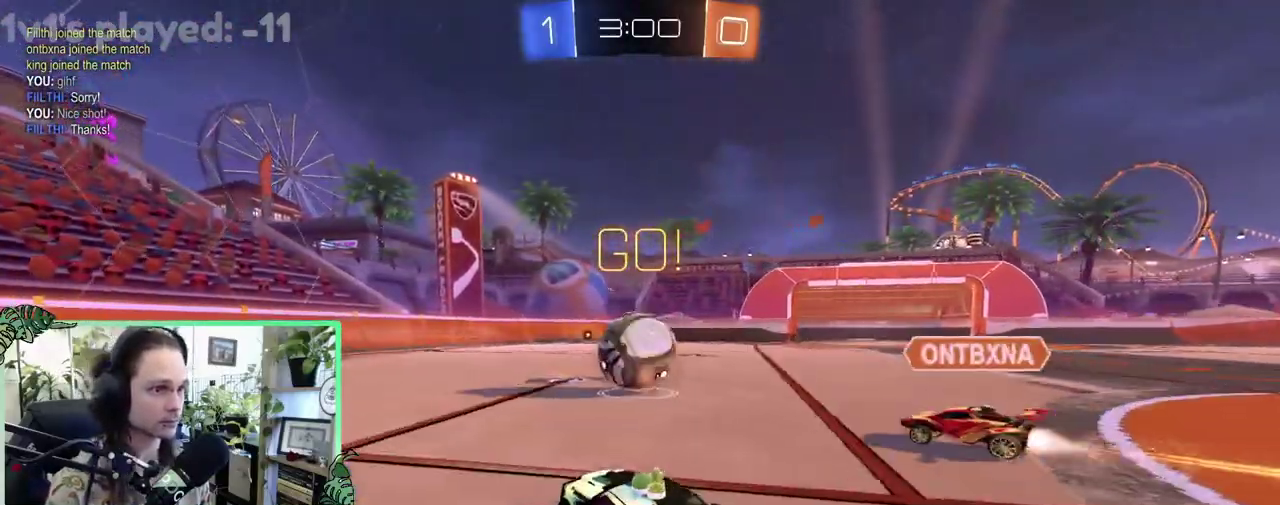
{"buttons": ["R2"], "left_stick": "left", "right_stick": "center", "events": [[50, "left_stick", "right"], [150, "left_stick", "left"]]}
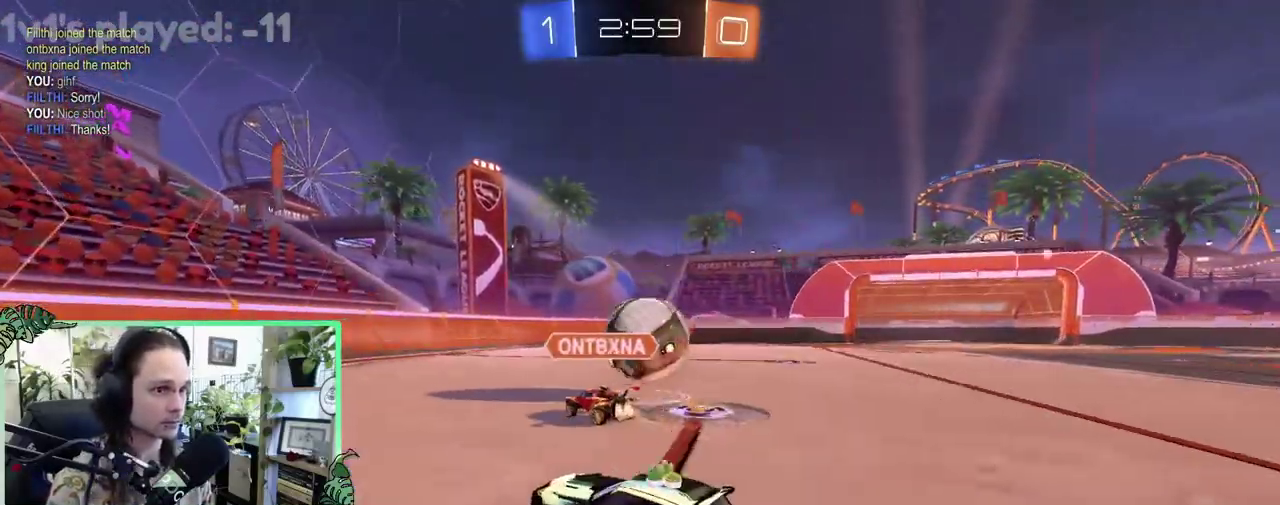
{"buttons": ["R2"], "left_stick": "center", "right_stick": "center", "events": [[117, "Y", "down"], [250, "Y", "up"], [350, "left_stick", "center"]]}
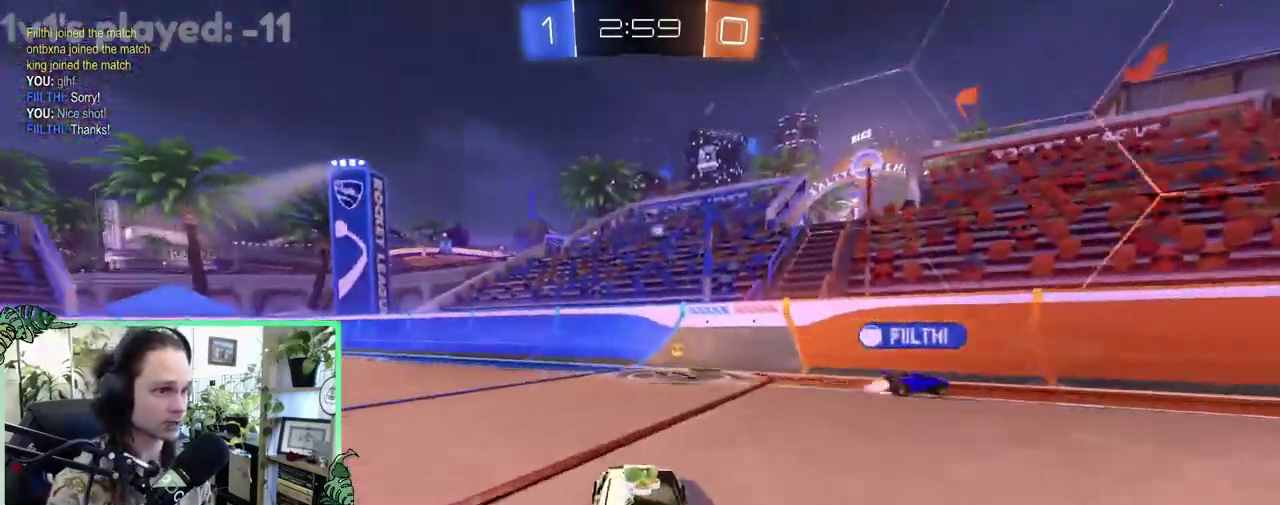
{"buttons": ["R2"], "left_stick": "right", "right_stick": "center", "events": [[217, "Y", "down"], [350, "Y", "up"], [450, "left_stick", "right"]]}
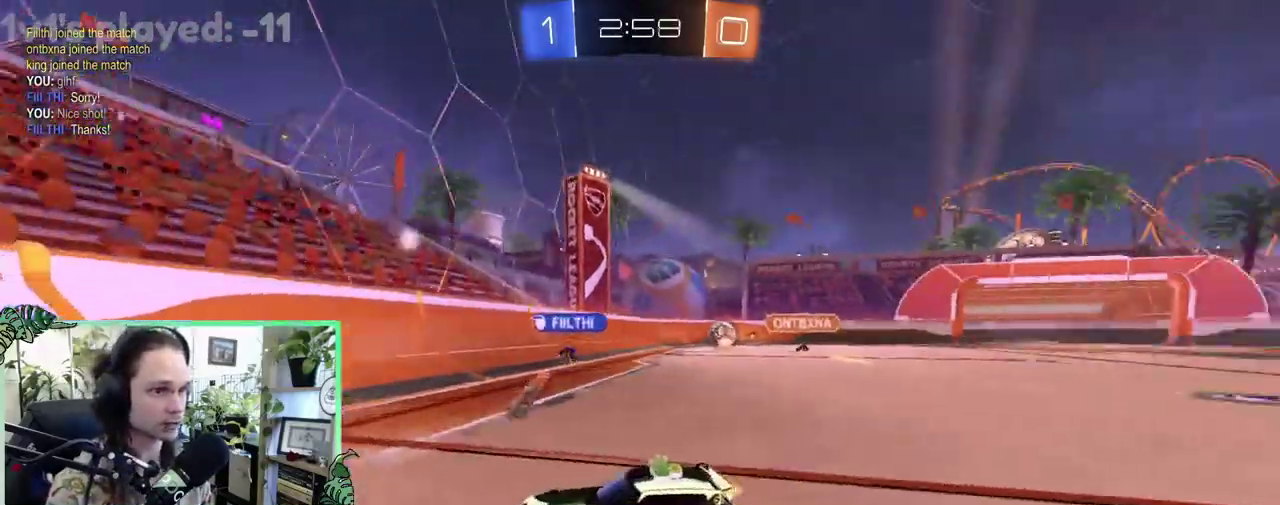
{"buttons": ["R2"], "left_stick": "right", "right_stick": "center", "events": [[50, "L1", "down"], [150, "L1", "up"]]}
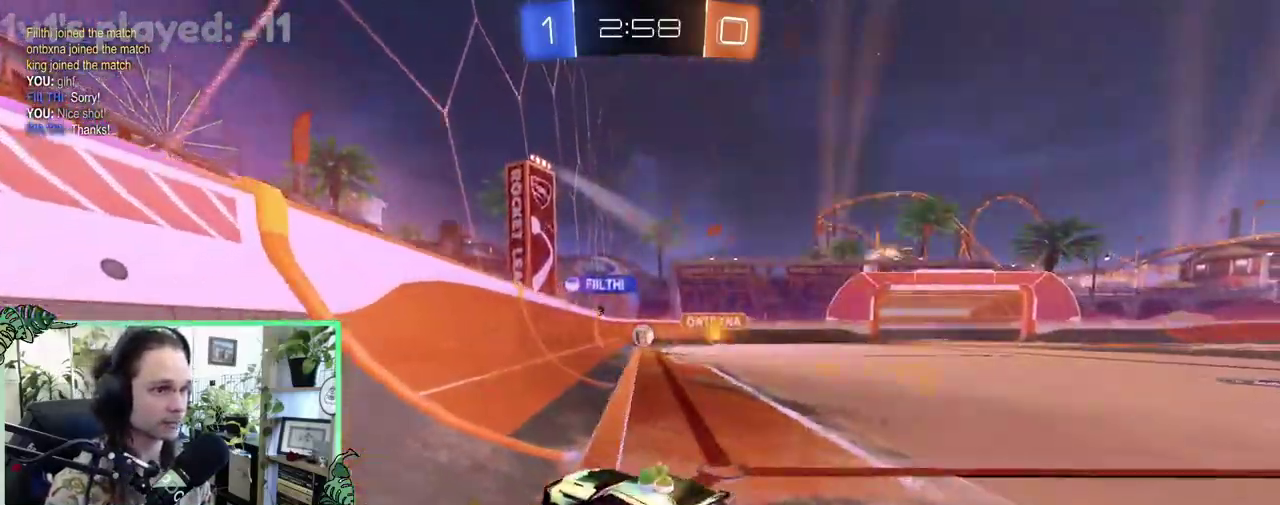
{"buttons": ["B", "R2"], "left_stick": "right", "right_stick": "center", "events": [[150, "B", "down"]]}
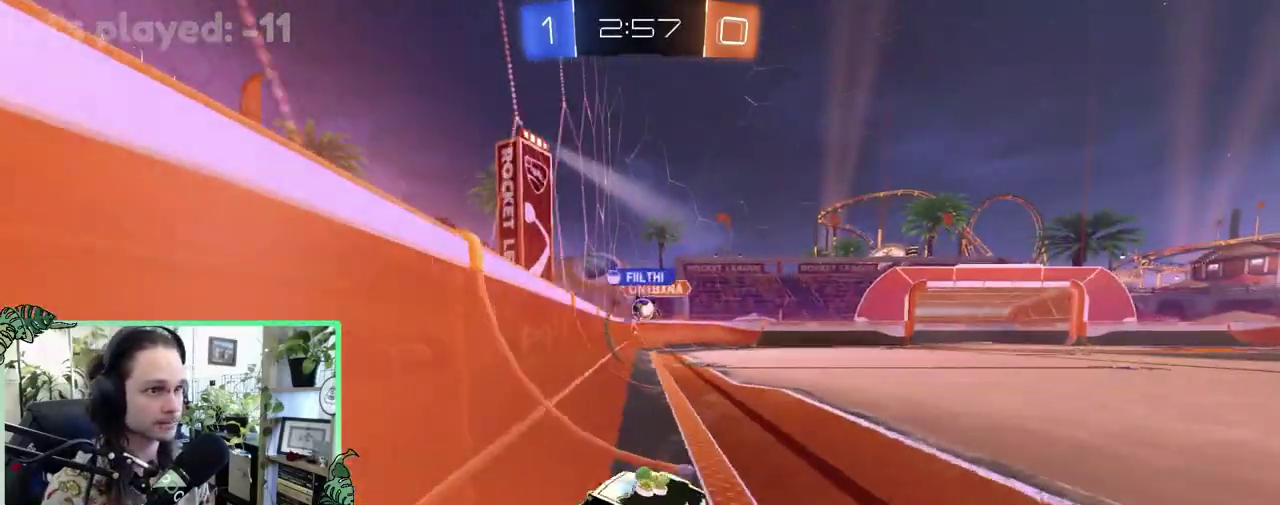
{"buttons": ["R2"], "left_stick": "left", "right_stick": "center", "events": [[250, "left_stick", "center"], [283, "B", "up"], [367, "left_stick", "left"]]}
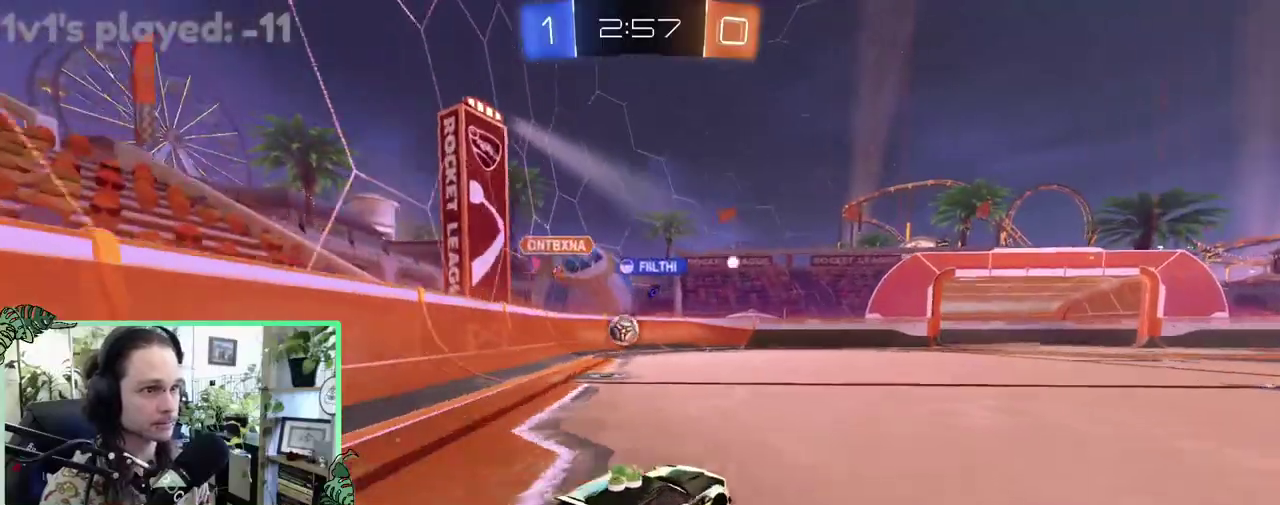
{"buttons": ["L2", "R2"], "left_stick": "center", "right_stick": "center", "events": [[417, "L2", "down"], [417, "left_stick", "center"]]}
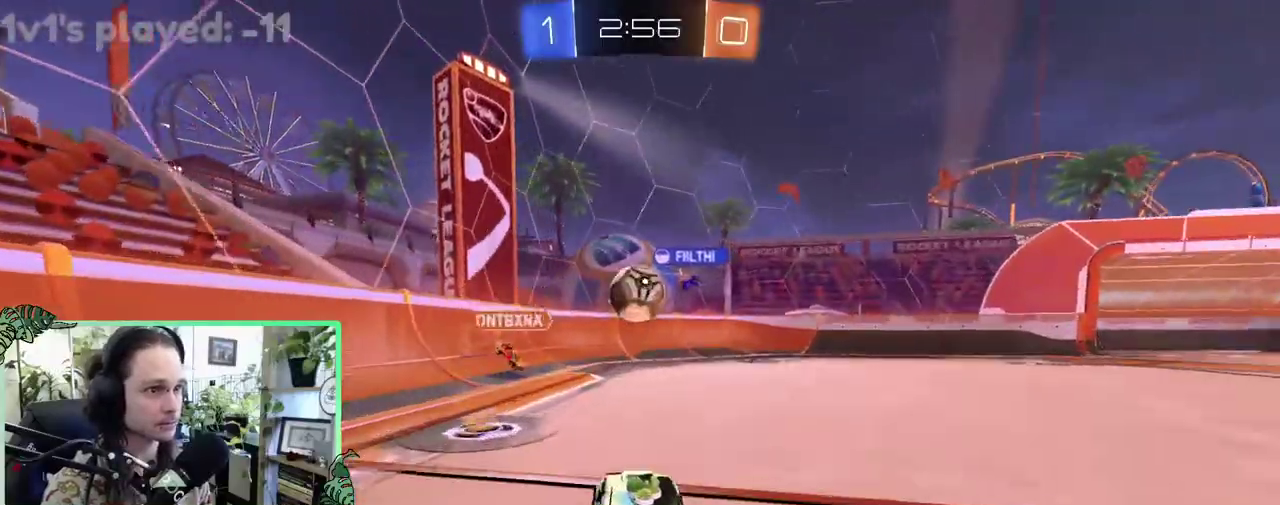
{"buttons": ["R2"], "left_stick": "center", "right_stick": "center", "events": [[33, "A", "down"], [33, "L2", "up"], [150, "left_stick", "up-right"], [233, "A", "up"], [317, "left_stick", "center"]]}
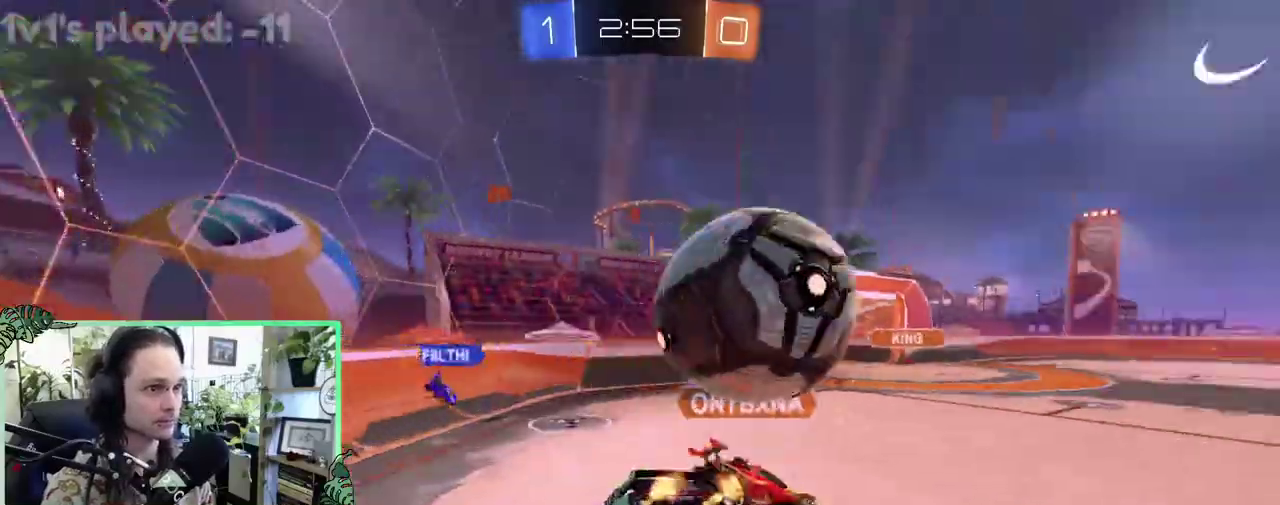
{"buttons": ["R2"], "left_stick": "down-right", "right_stick": "center", "events": [[150, "left_stick", "down"], [483, "left_stick", "down-right"]]}
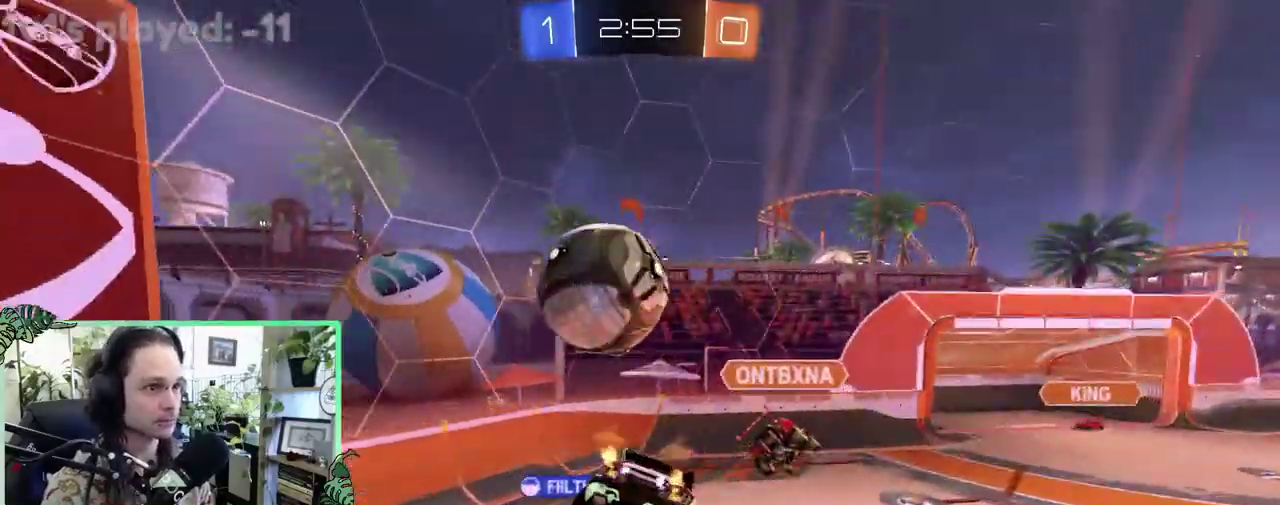
{"buttons": ["L1"], "left_stick": "down-right", "right_stick": "center", "events": [[67, "left_stick", "down"], [150, "R2", "up"], [233, "L1", "down"], [233, "left_stick", "down-left"], [283, "left_stick", "left"], [417, "L1", "up"], [450, "left_stick", "down-right"], [483, "L1", "down"]]}
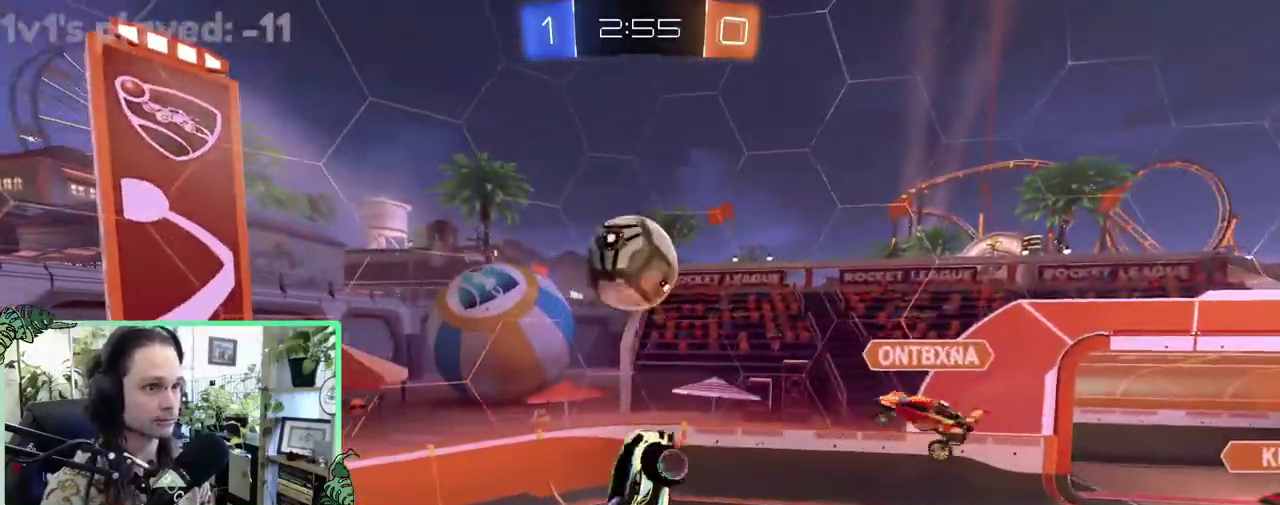
{"buttons": ["B", "L1", "R2"], "left_stick": "up-left", "right_stick": "center", "events": [[33, "R2", "down"], [67, "B", "down"], [67, "left_stick", "right"], [150, "left_stick", "up-right"], [200, "left_stick", "center"], [333, "left_stick", "down-right"], [483, "left_stick", "up-left"]]}
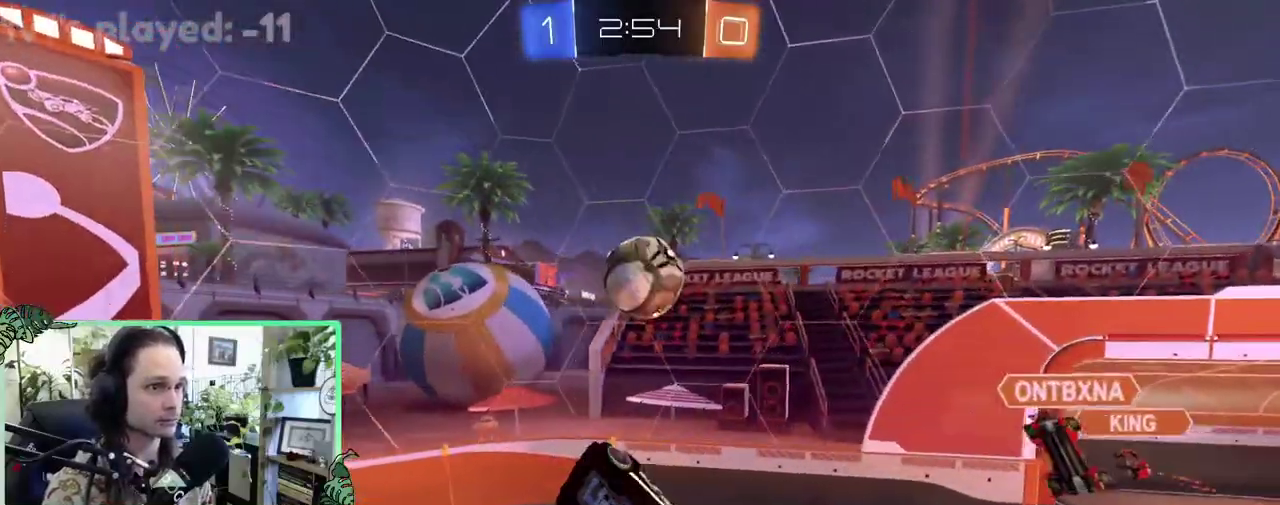
{"buttons": ["B", "R2"], "left_stick": "center", "right_stick": "center", "events": [[117, "left_stick", "up"], [317, "left_stick", "up-left"], [400, "L1", "up"], [400, "left_stick", "center"]]}
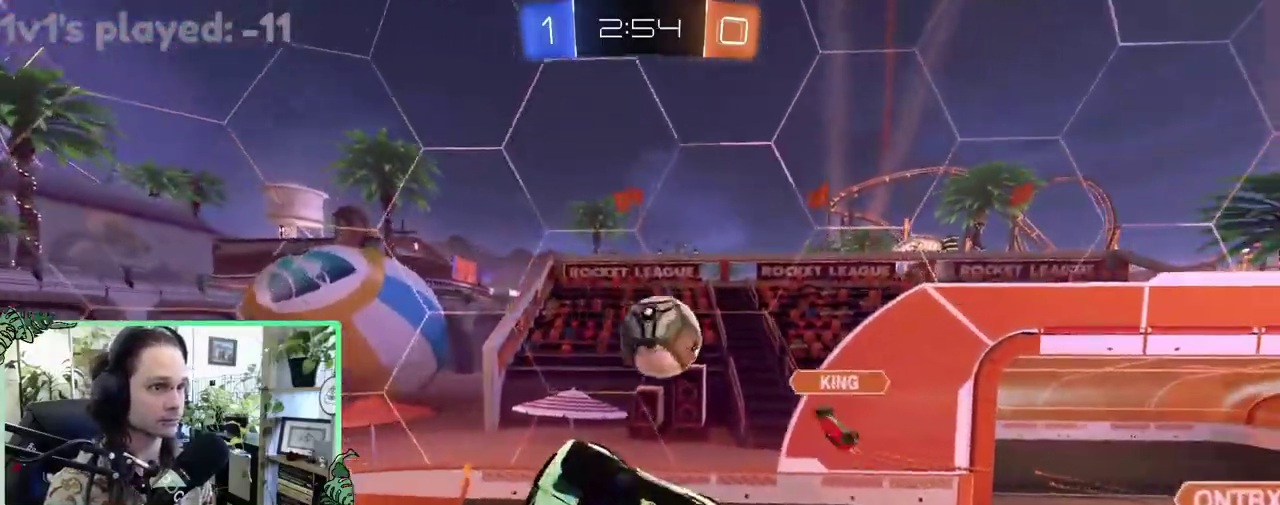
{"buttons": [], "left_stick": "left", "right_stick": "center", "events": [[250, "left_stick", "left"], [283, "L1", "down"], [367, "B", "up"], [367, "R2", "up"], [483, "L1", "up"]]}
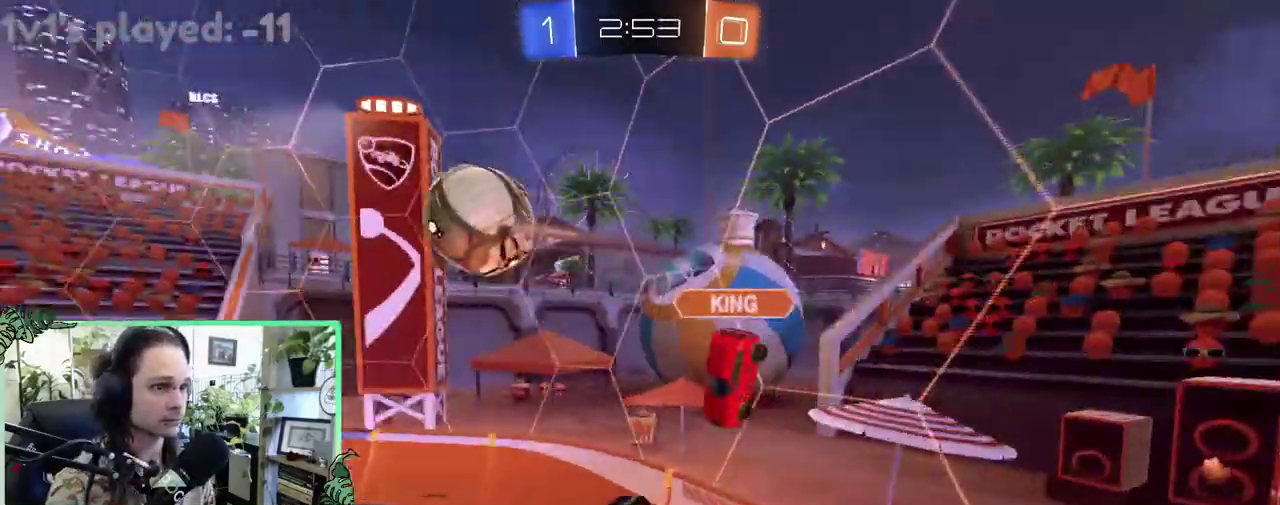
{"buttons": ["R2"], "left_stick": "right", "right_stick": "center", "events": [[117, "R1", "down"], [117, "left_stick", "down-left"], [200, "R1", "up"], [233, "L1", "down"], [250, "left_stick", "center"], [283, "L1", "up"], [283, "R2", "down"], [450, "left_stick", "right"]]}
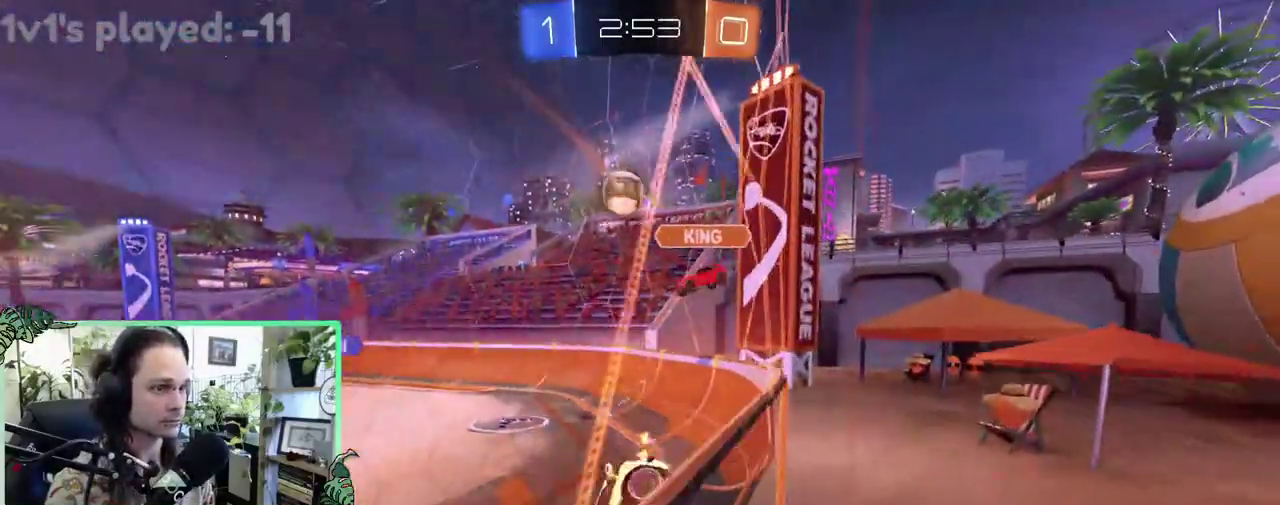
{"buttons": ["R2"], "left_stick": "center", "right_stick": "center", "events": [[233, "left_stick", "center"]]}
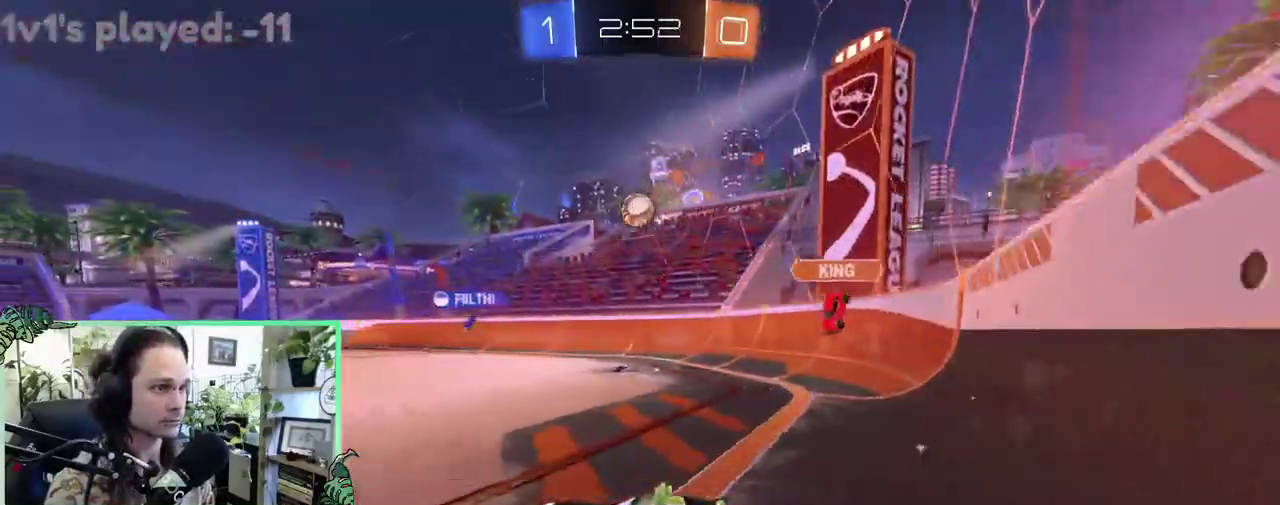
{"buttons": ["L1", "R2"], "left_stick": "up-left", "right_stick": "center", "events": [[33, "left_stick", "right"], [67, "B", "down"], [233, "left_stick", "left"], [250, "B", "up"], [417, "L1", "down"], [450, "left_stick", "up-left"]]}
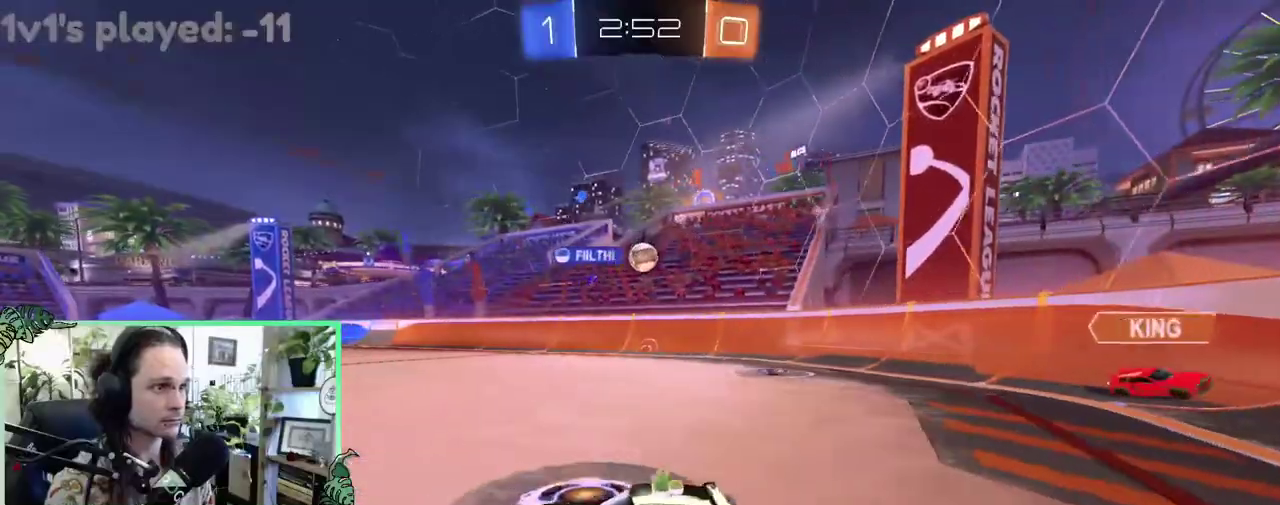
{"buttons": ["R2"], "left_stick": "up-left", "right_stick": "center", "events": [[83, "L1", "up"]]}
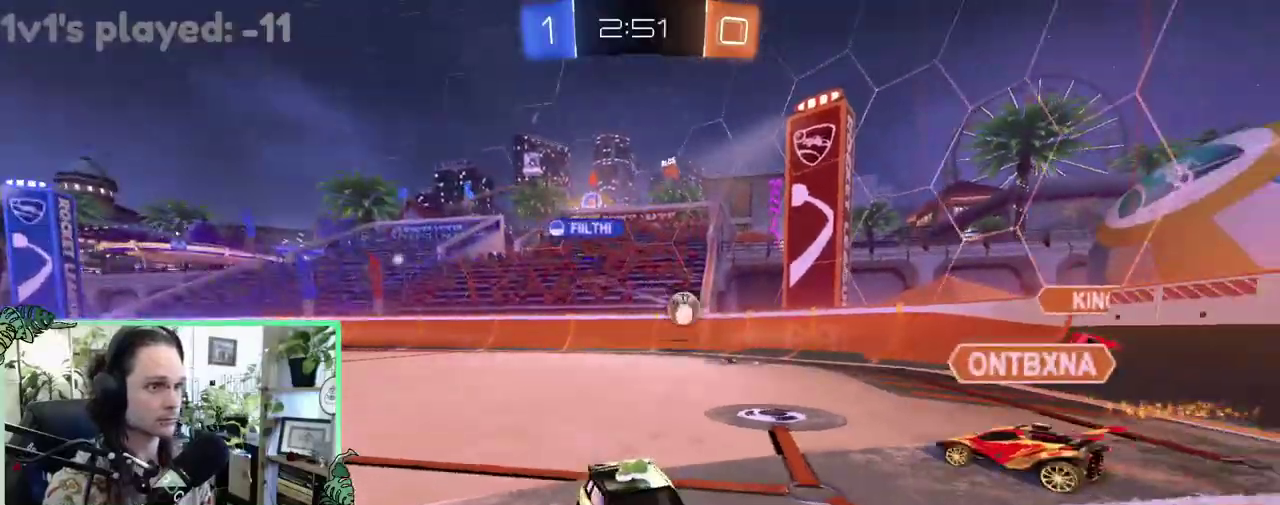
{"buttons": ["R2"], "left_stick": "right", "right_stick": "center", "events": [[83, "Y", "down"], [150, "Y", "up"], [217, "left_stick", "right"], [317, "Y", "down"], [450, "Y", "up"]]}